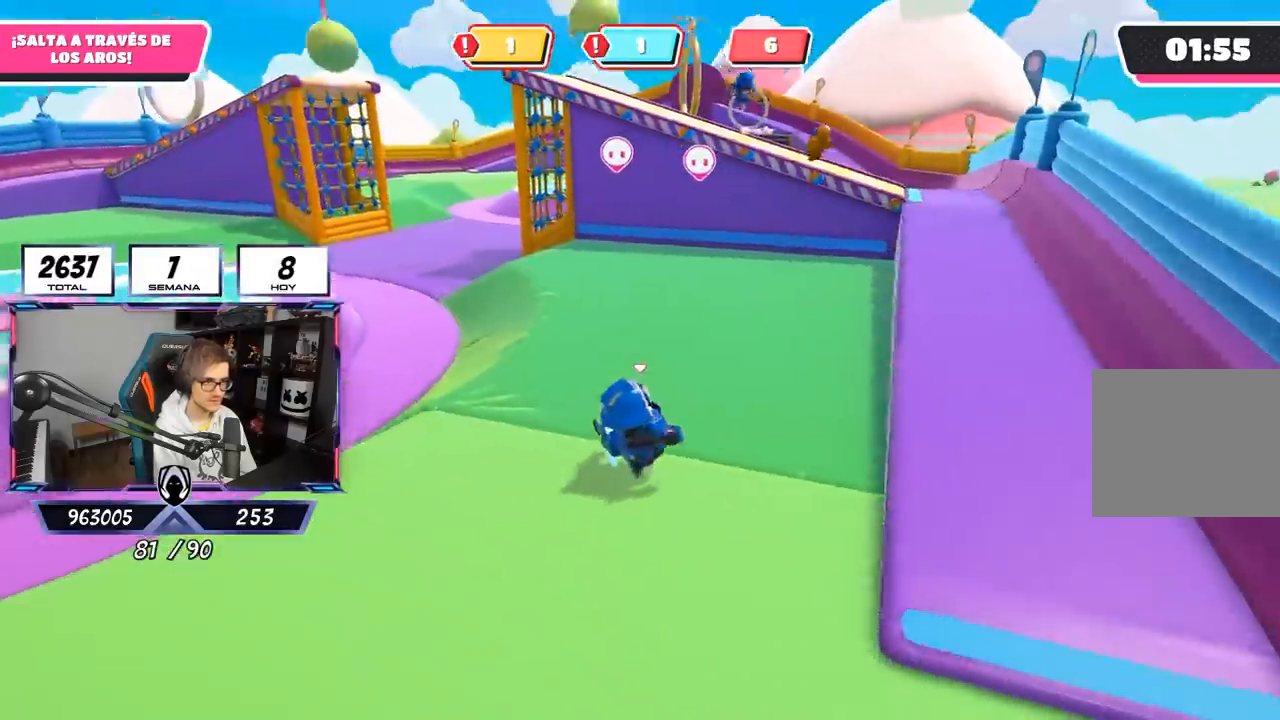
Gameplay with a controller (PlayStation layout); each line is a JSON object with the inputs held at the frame after it. "events" lists button and stick changes between this image and that frame as [ms after this image, input, new state], when the widget could be followed in between.
{"buttons": [], "left_stick": "up-right", "right_stick": "center", "events": [[133, "right_stick", "left"], [333, "right_stick", "center"]]}
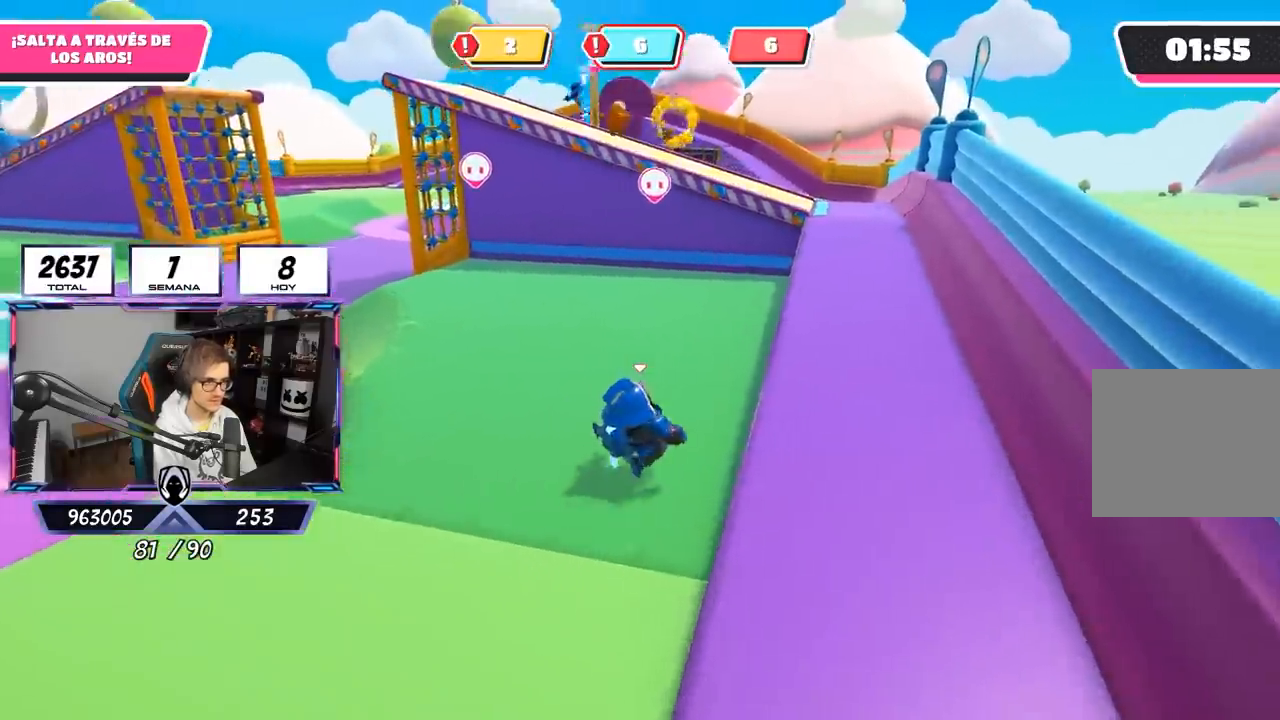
{"buttons": [], "left_stick": "up", "right_stick": "left", "events": [[33, "CROSS", "down"], [200, "CROSS", "up"], [400, "right_stick", "left"], [417, "left_stick", "up"]]}
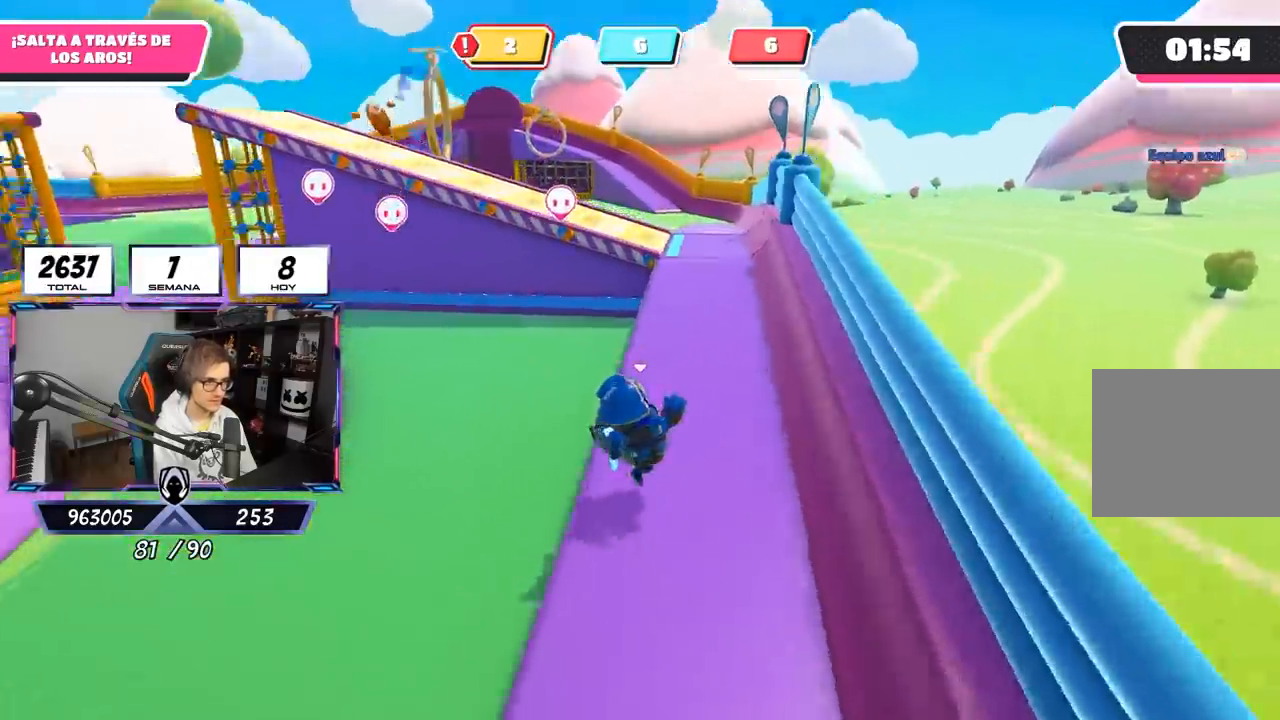
{"buttons": [], "left_stick": "down-right", "right_stick": "left", "events": [[467, "left_stick", "down-right"]]}
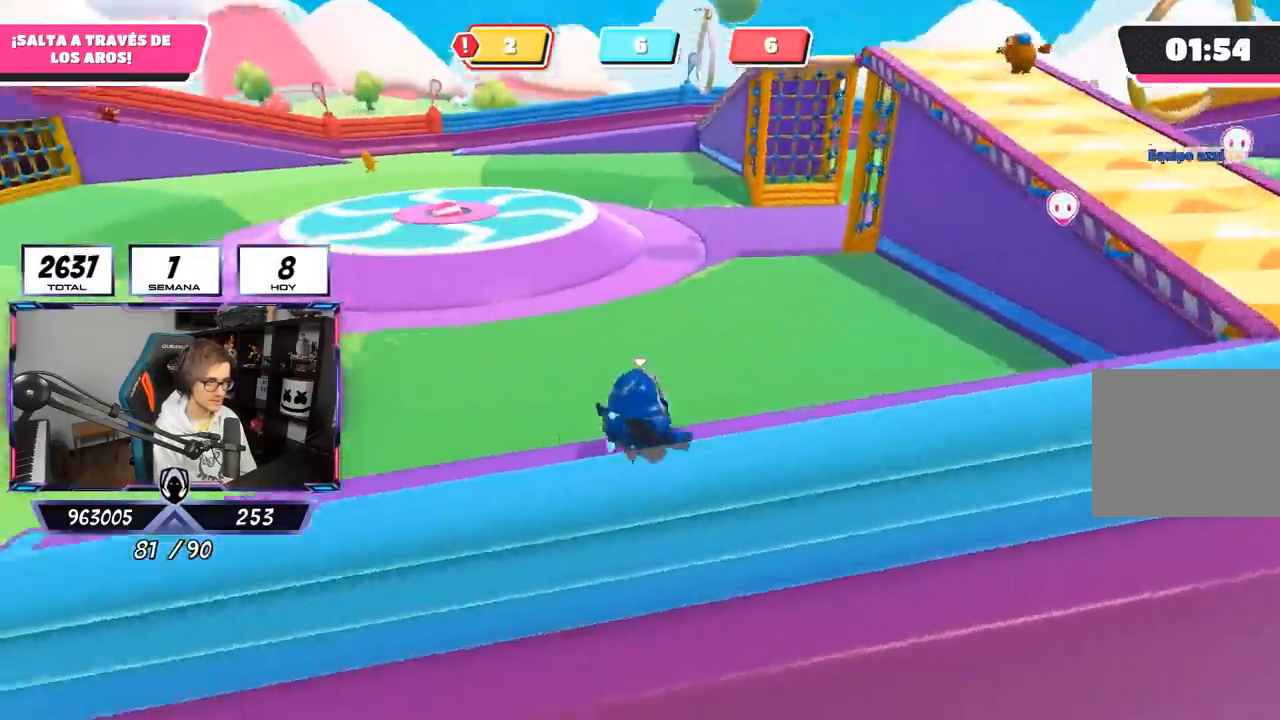
{"buttons": [], "left_stick": "right", "right_stick": "center", "events": [[200, "left_stick", "right"], [300, "right_stick", "center"]]}
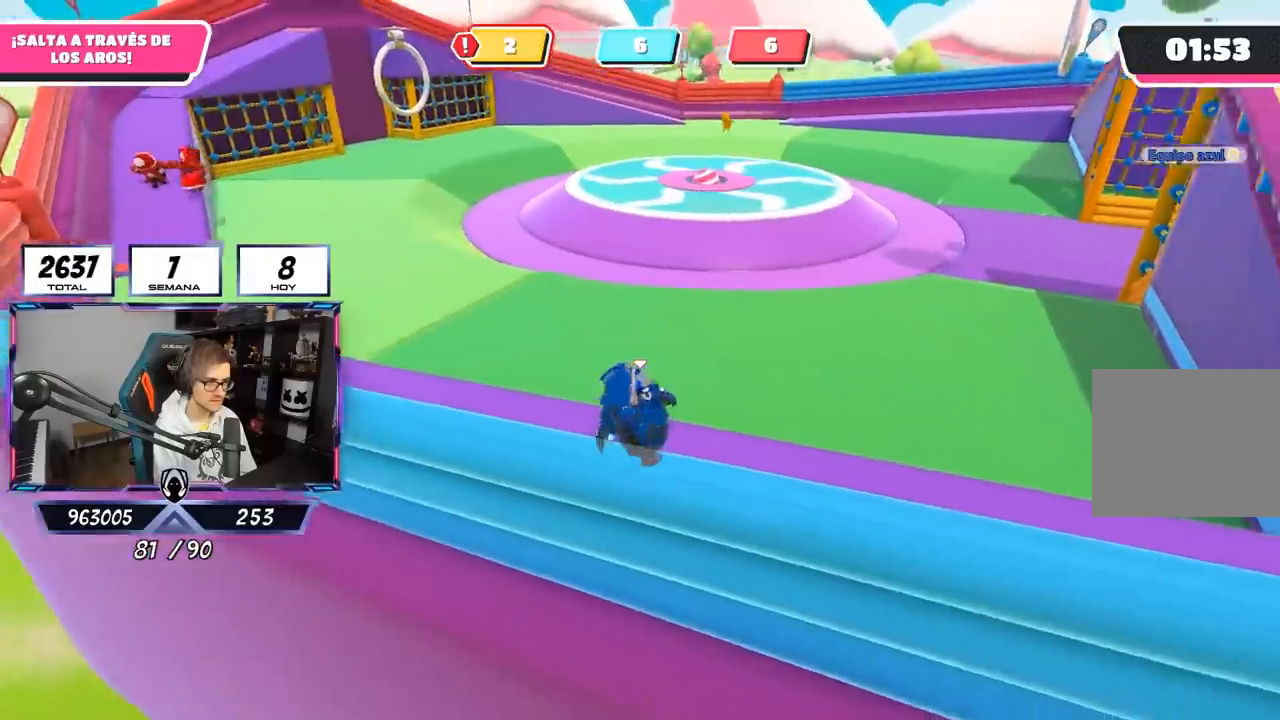
{"buttons": [], "left_stick": "up", "right_stick": "left", "events": [[217, "right_stick", "left"], [333, "left_stick", "up"]]}
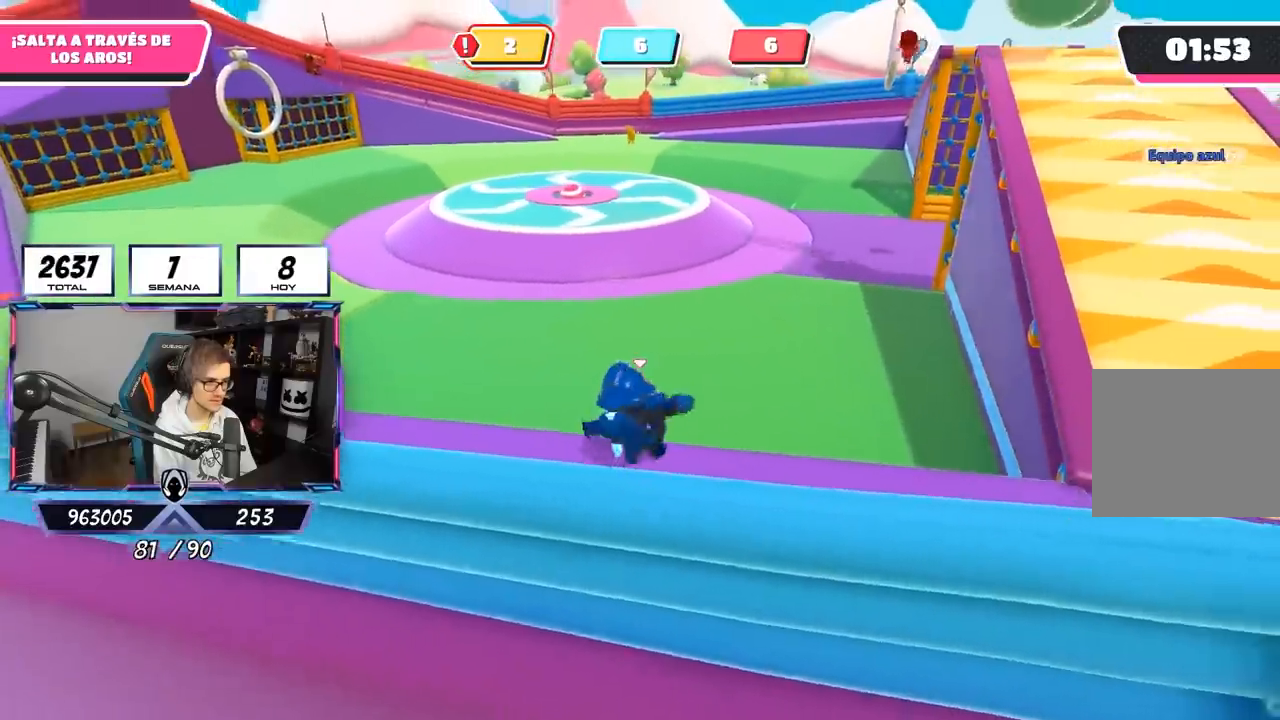
{"buttons": [], "left_stick": "up", "right_stick": "center", "events": [[67, "right_stick", "center"], [300, "right_stick", "up"], [500, "right_stick", "center"]]}
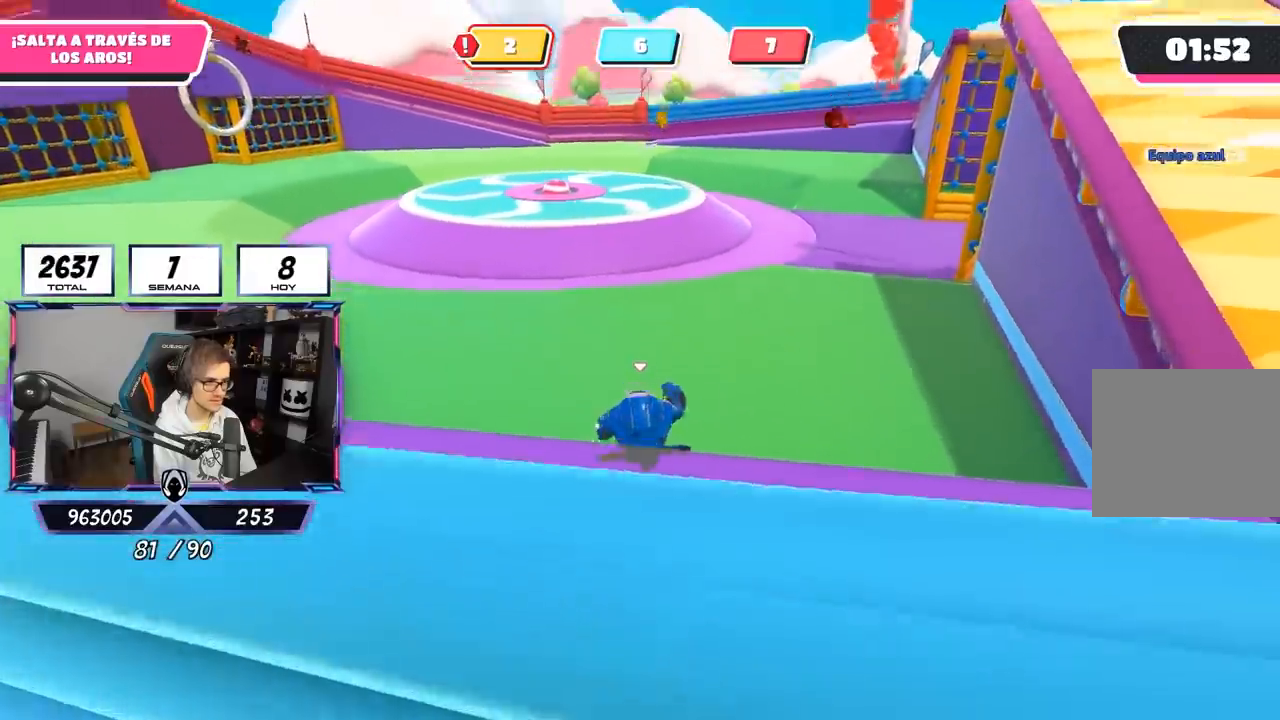
{"buttons": [], "left_stick": "up", "right_stick": "center", "events": []}
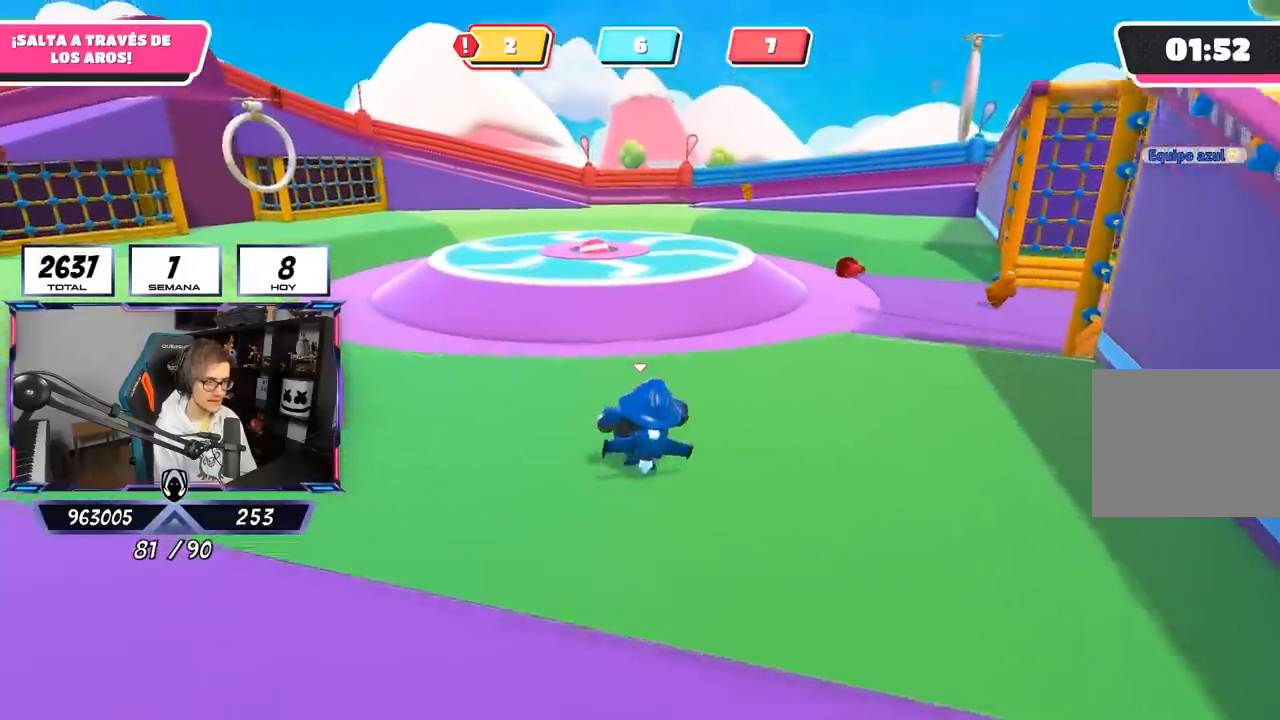
{"buttons": [], "left_stick": "up", "right_stick": "center", "events": []}
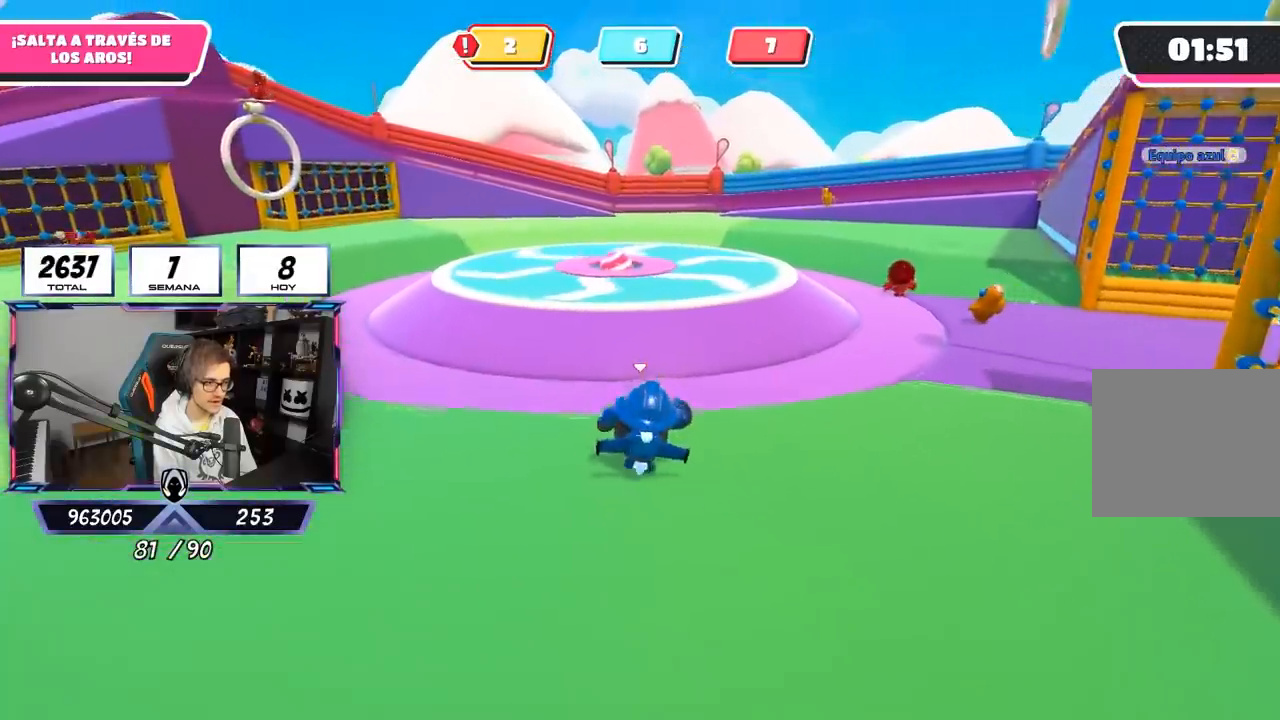
{"buttons": [], "left_stick": "up", "right_stick": "center", "events": [[400, "right_stick", "up"], [500, "right_stick", "center"]]}
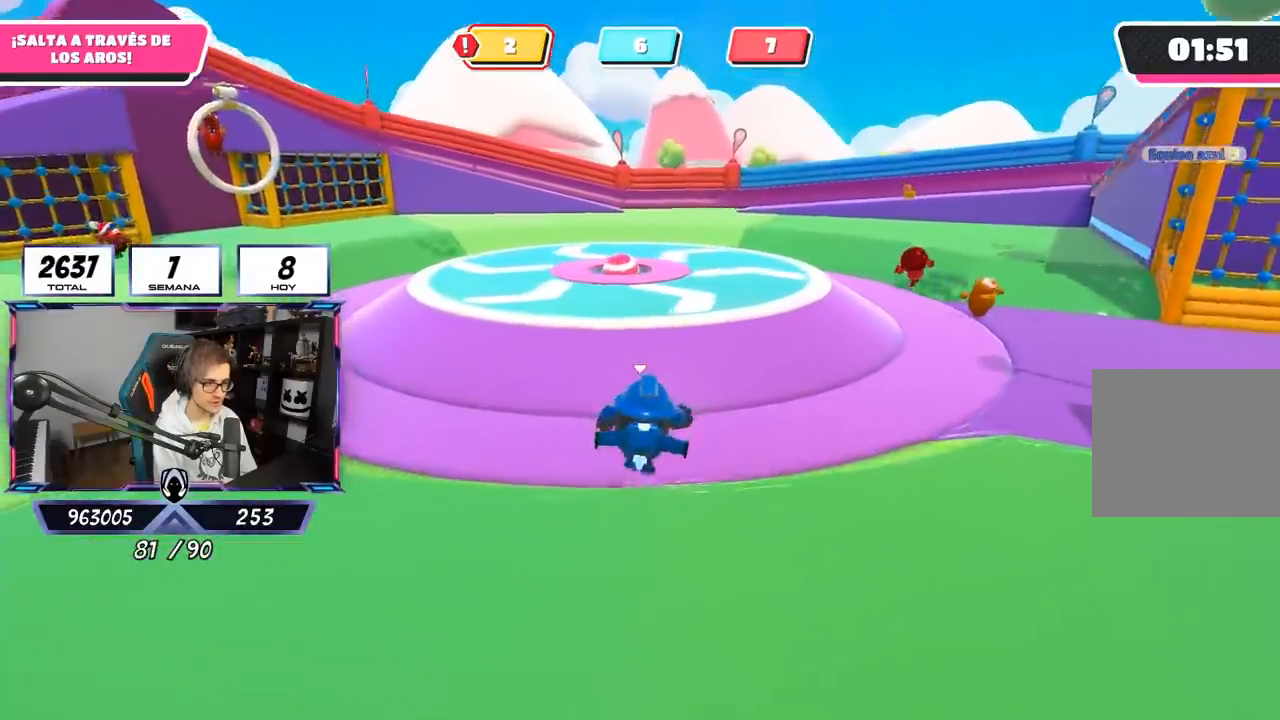
{"buttons": [], "left_stick": "up", "right_stick": "center", "events": []}
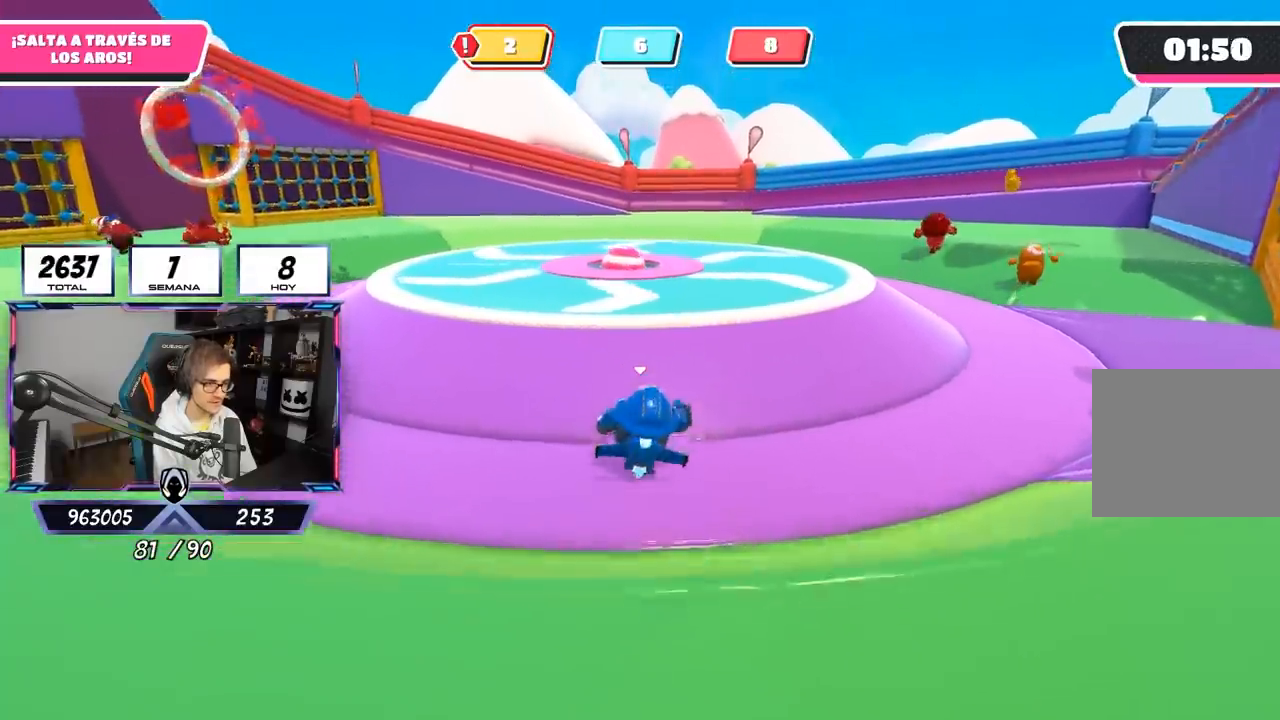
{"buttons": [], "left_stick": "up", "right_stick": "down-left", "events": [[267, "CROSS", "down"], [333, "CROSS", "up"], [433, "right_stick", "down-left"]]}
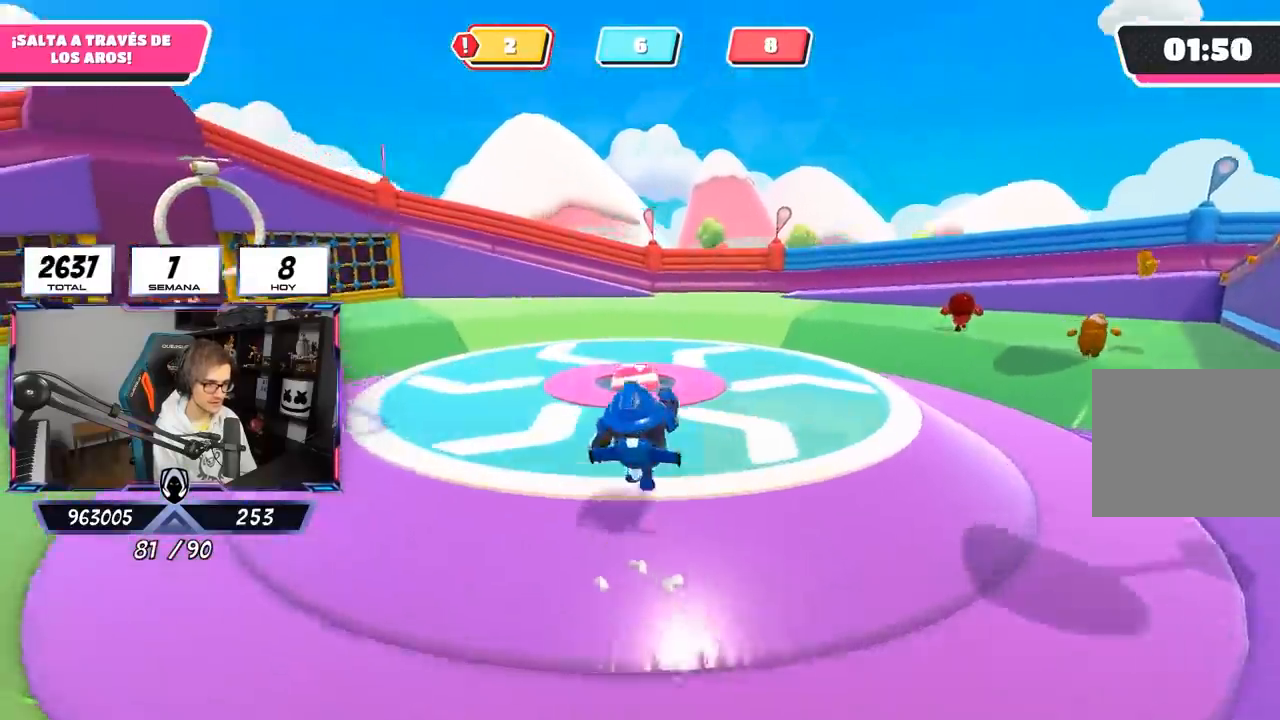
{"buttons": [], "left_stick": "right", "right_stick": "left", "events": [[117, "left_stick", "up-right"], [233, "right_stick", "left"], [267, "left_stick", "right"]]}
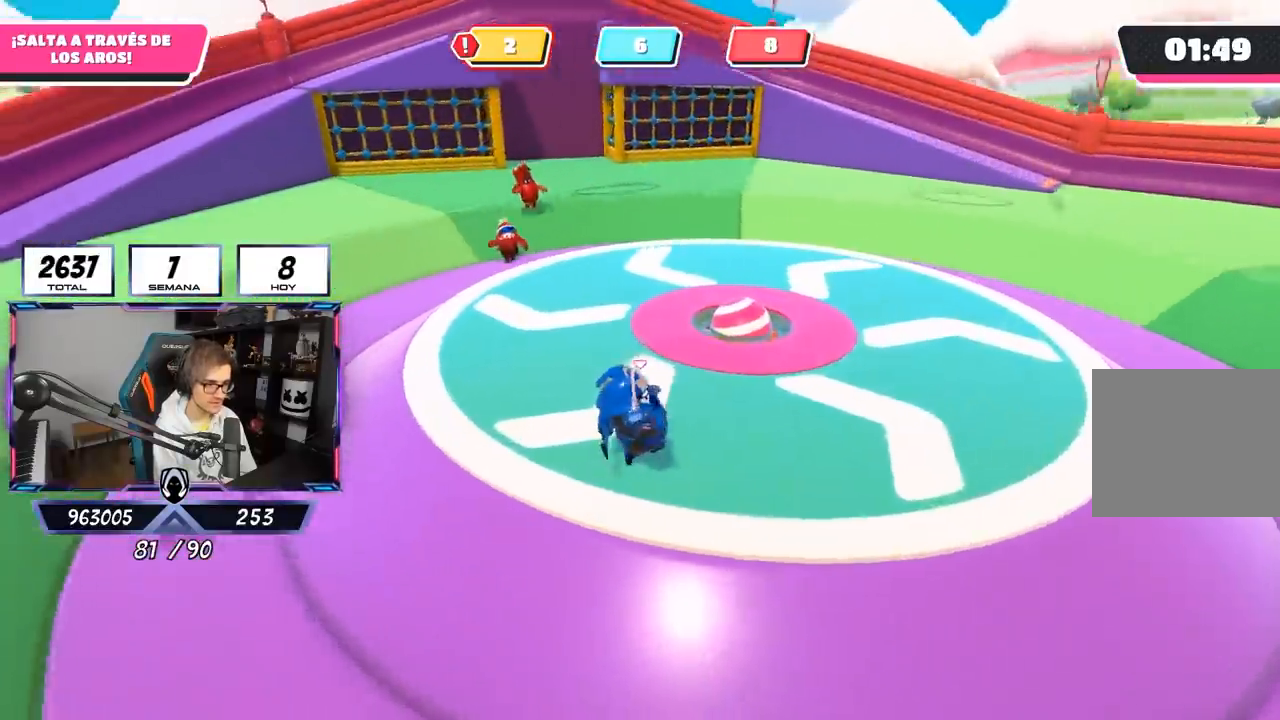
{"buttons": [], "left_stick": "up-right", "right_stick": "left", "events": [[167, "left_stick", "up-right"]]}
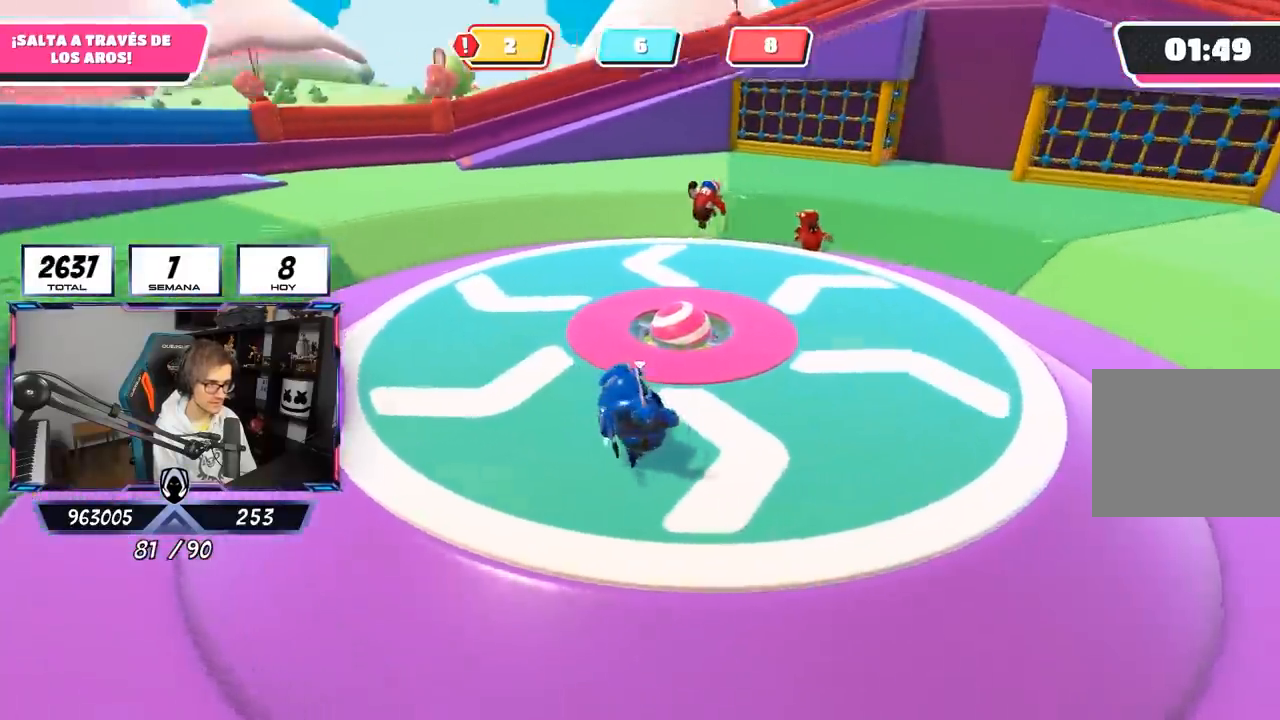
{"buttons": [], "left_stick": "up-right", "right_stick": "left", "events": []}
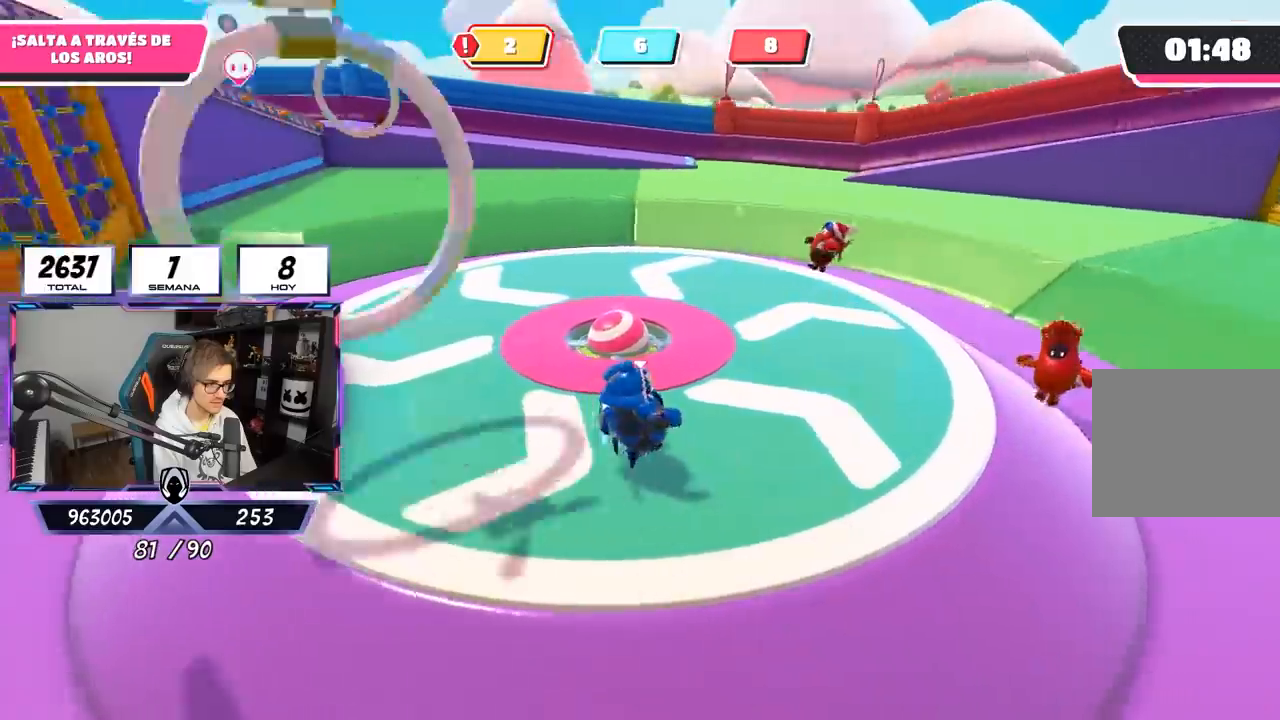
{"buttons": [], "left_stick": "up-right", "right_stick": "left", "events": []}
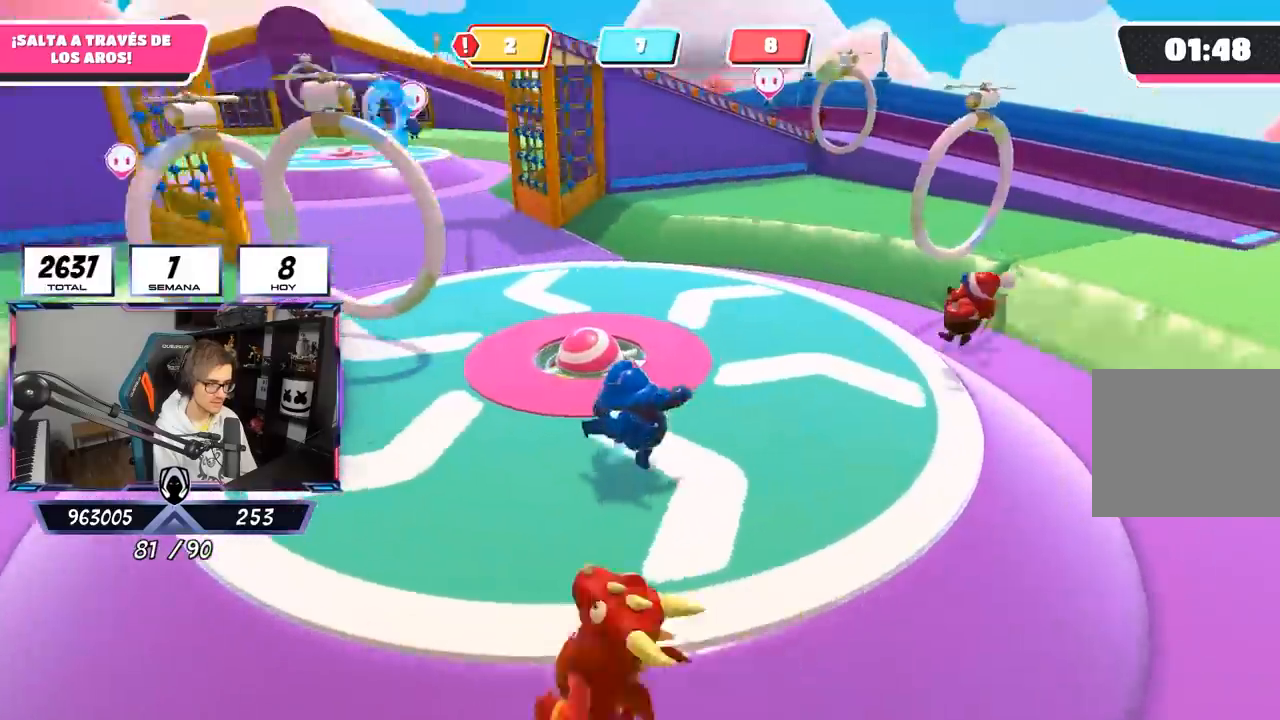
{"buttons": [], "left_stick": "up", "right_stick": "left", "events": [[233, "left_stick", "up"]]}
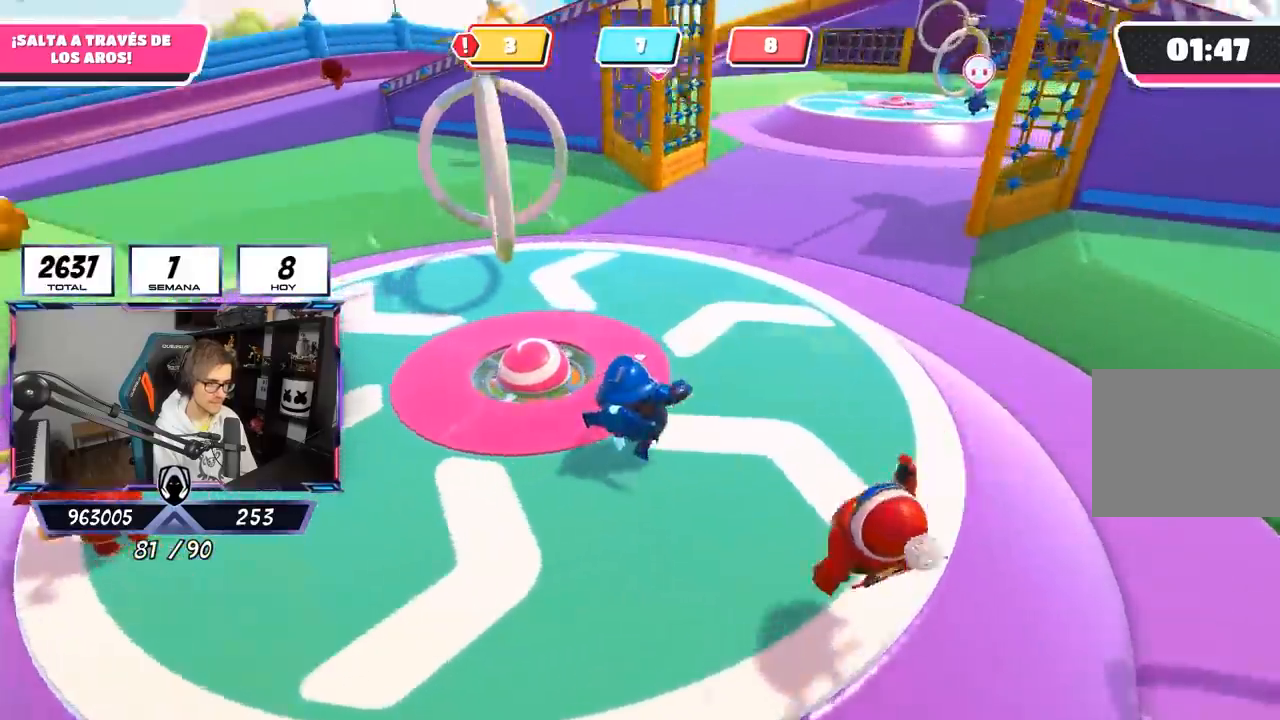
{"buttons": [], "left_stick": "up", "right_stick": "left", "events": []}
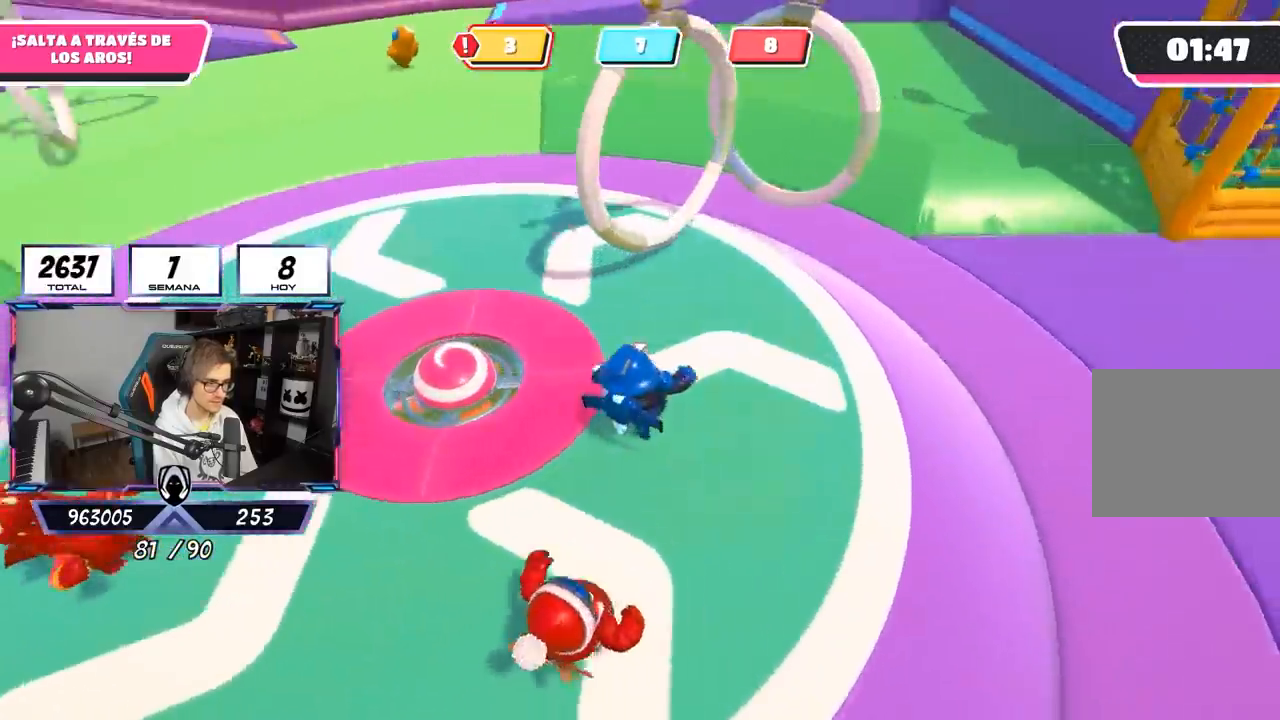
{"buttons": [], "left_stick": "up", "right_stick": "center", "events": [[67, "right_stick", "center"], [100, "left_stick", "up-left"], [167, "CROSS", "down"], [300, "CROSS", "up"], [300, "left_stick", "up"]]}
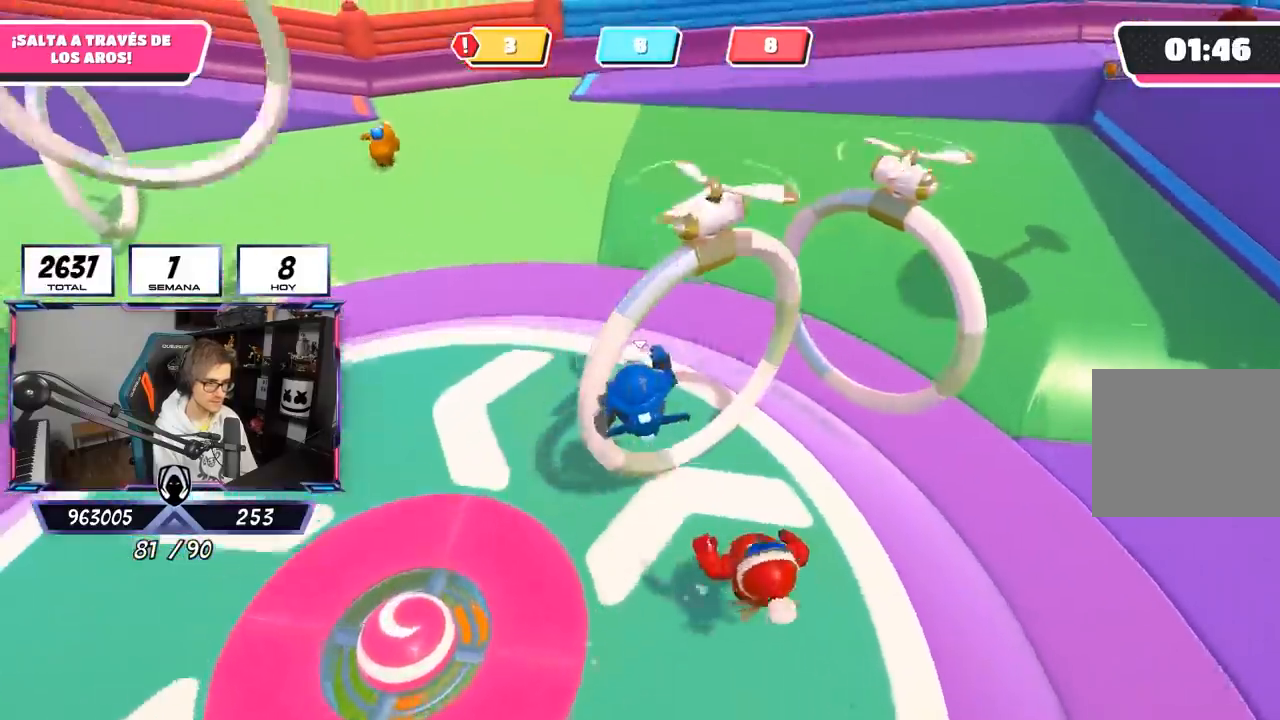
{"buttons": [], "left_stick": "up", "right_stick": "up-left", "events": [[33, "right_stick", "left"], [67, "left_stick", "left"], [267, "right_stick", "up-left"], [333, "left_stick", "up-left"], [500, "left_stick", "up"]]}
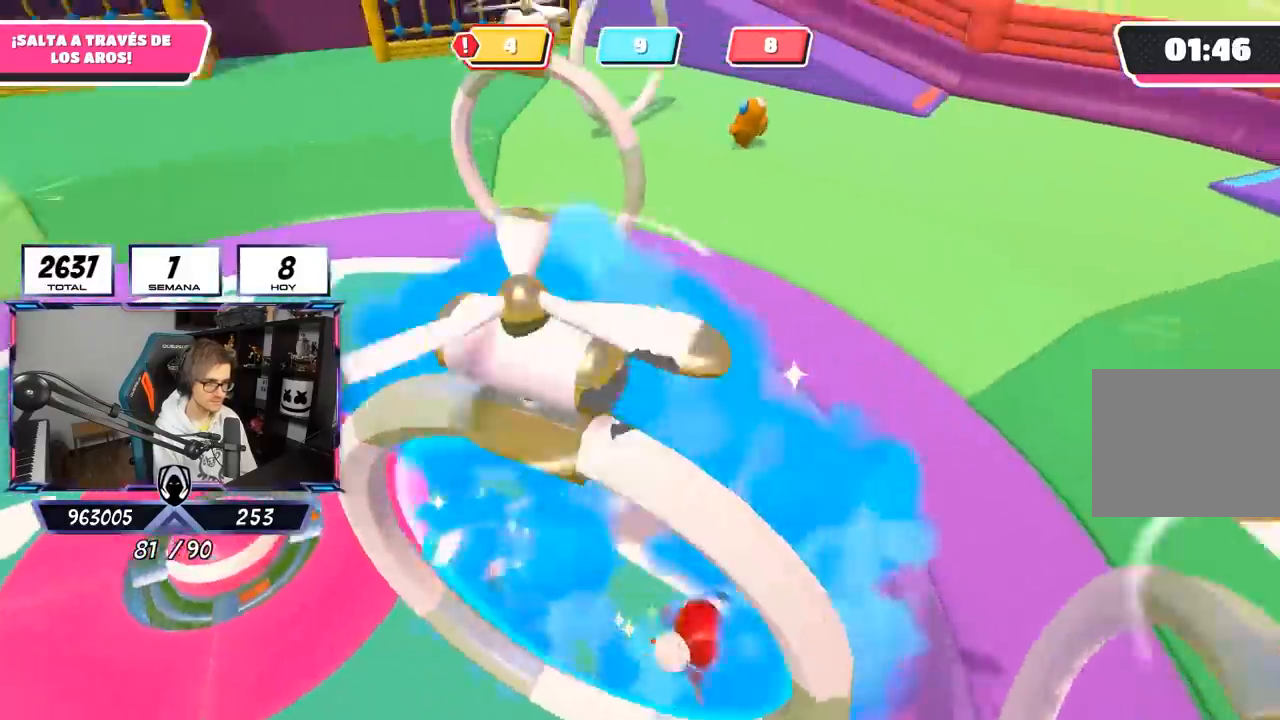
{"buttons": [], "left_stick": "up", "right_stick": "up-left", "events": [[17, "right_stick", "center"], [133, "CROSS", "down"], [233, "CROSS", "up"], [300, "left_stick", "up-right"], [433, "left_stick", "up"], [433, "right_stick", "left"], [500, "right_stick", "up-left"]]}
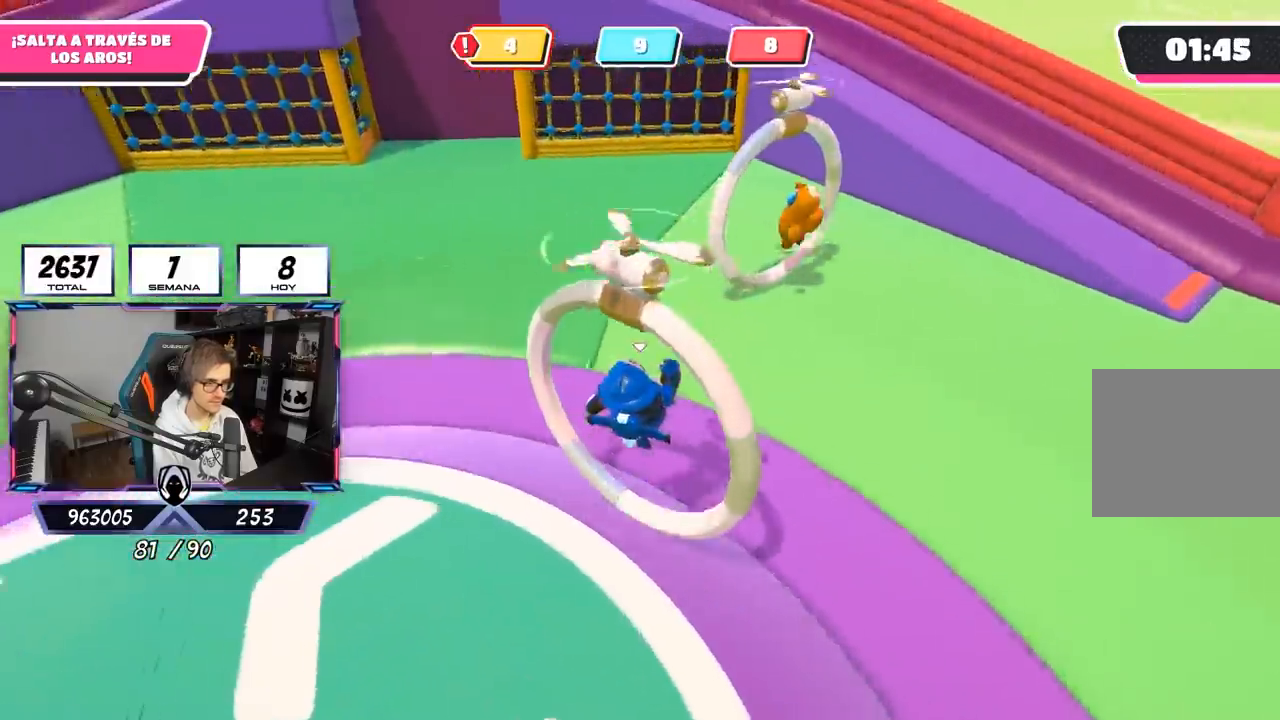
{"buttons": [], "left_stick": "up-left", "right_stick": "up-left", "events": [[33, "left_stick", "up-left"]]}
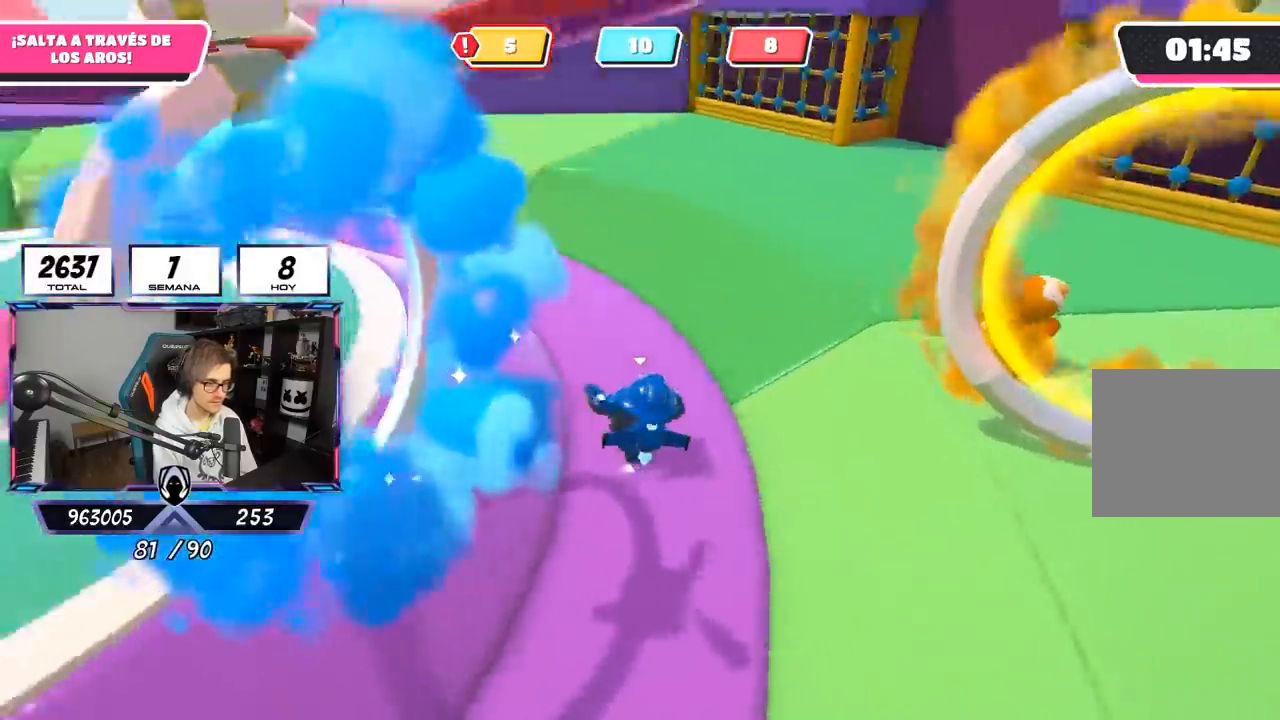
{"buttons": [], "left_stick": "up-left", "right_stick": "up-left", "events": [[33, "right_stick", "left"], [200, "right_stick", "center"], [300, "right_stick", "left"], [467, "right_stick", "up-left"]]}
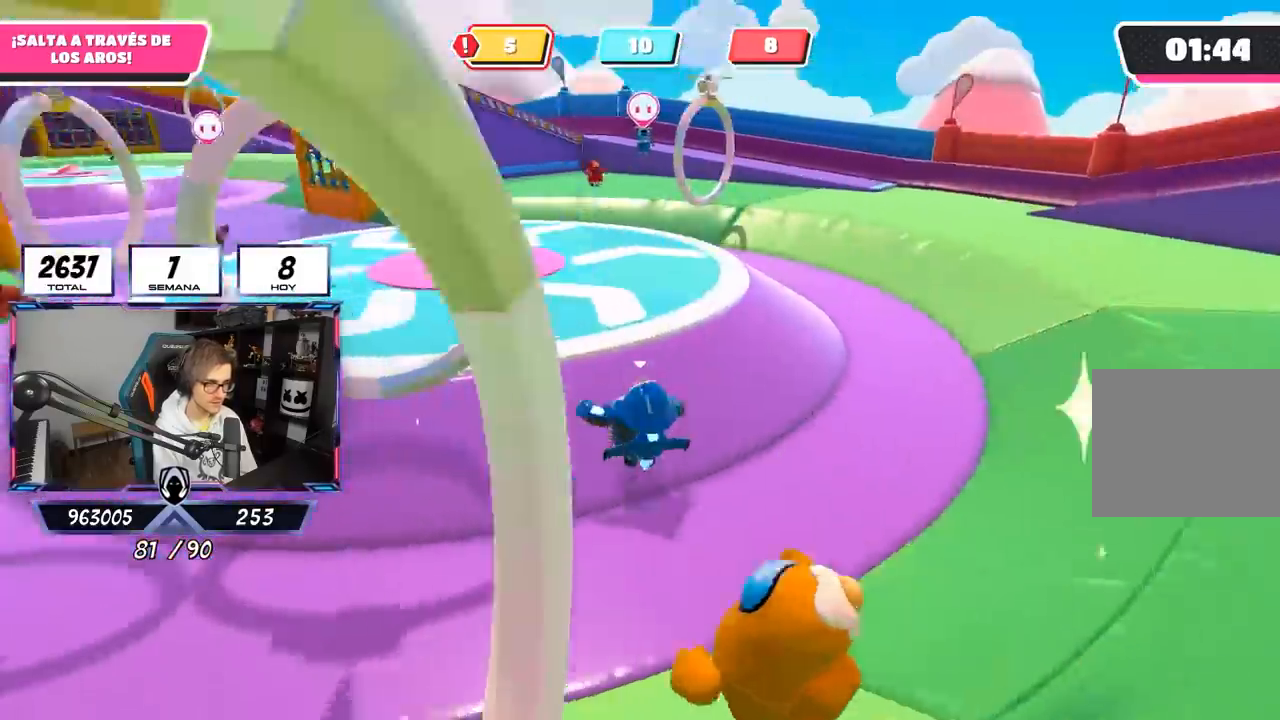
{"buttons": [], "left_stick": "up-right", "right_stick": "down-right", "events": [[33, "right_stick", "center"], [67, "left_stick", "up"], [100, "CROSS", "down"], [233, "CROSS", "up"], [400, "left_stick", "up-right"], [400, "right_stick", "down-right"]]}
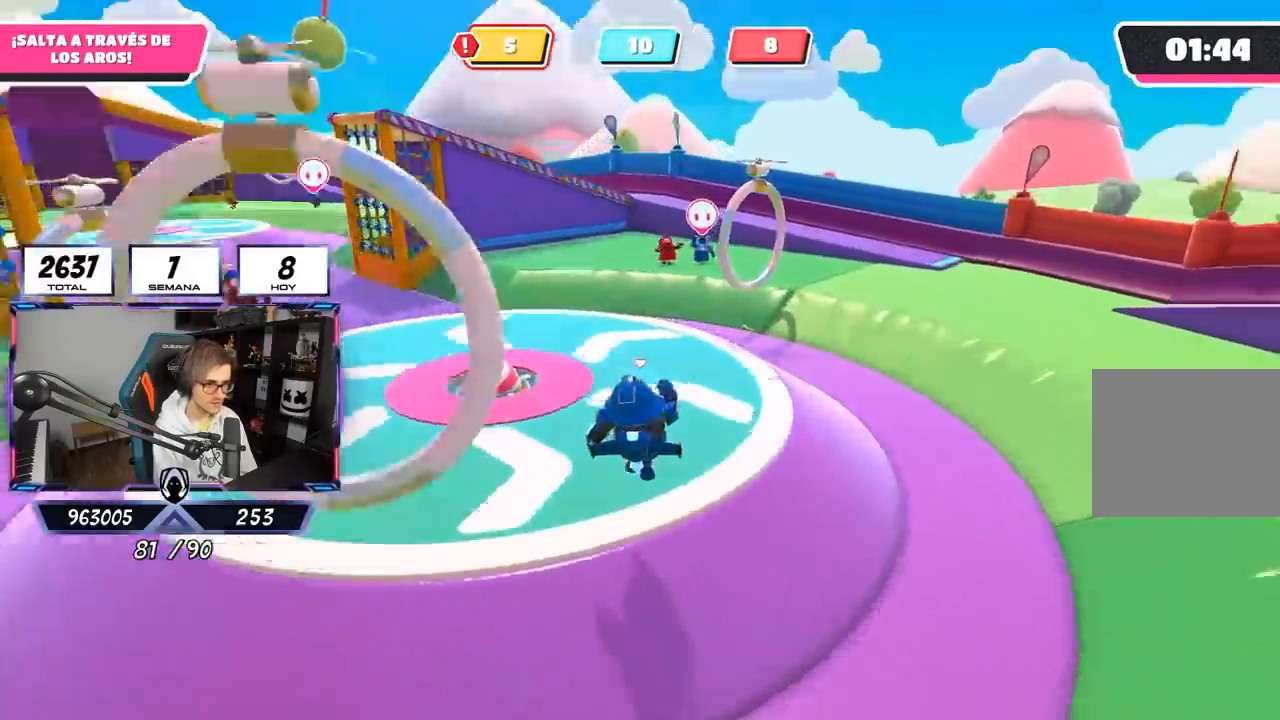
{"buttons": [], "left_stick": "up", "right_stick": "left", "events": [[133, "right_stick", "down"], [233, "left_stick", "up"], [233, "right_stick", "center"], [500, "right_stick", "left"]]}
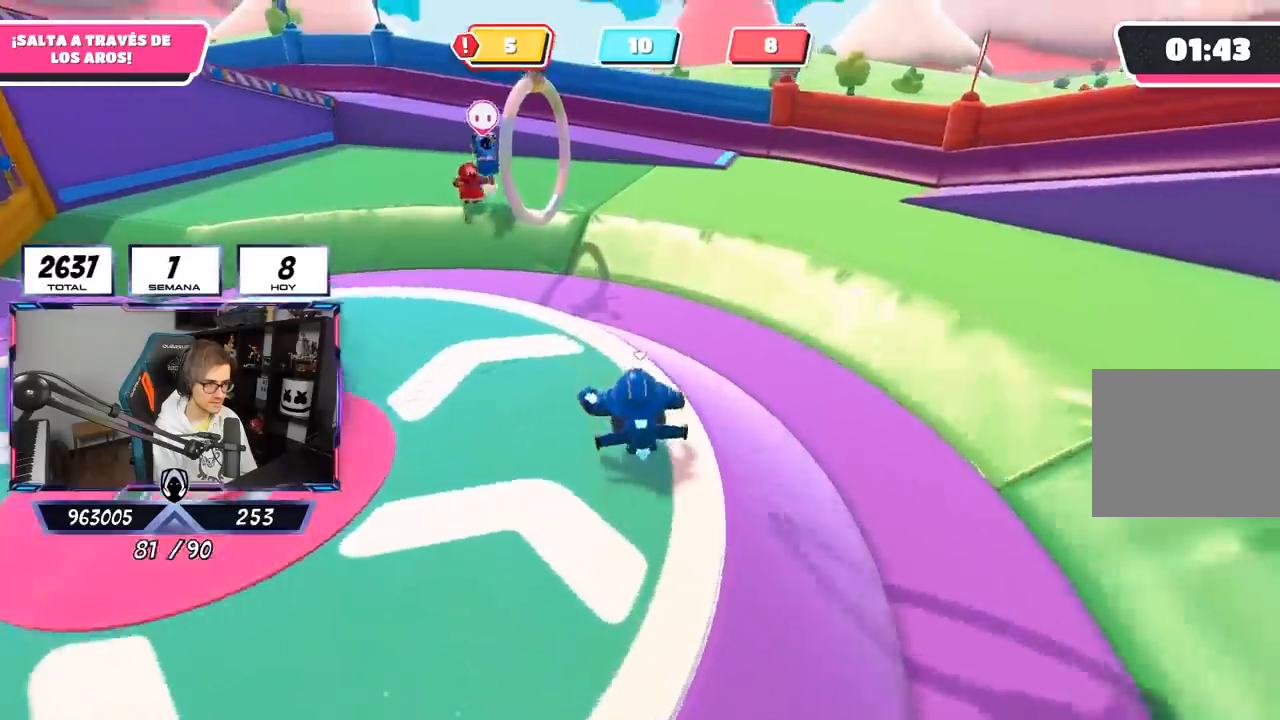
{"buttons": [], "left_stick": "right", "right_stick": "left", "events": [[133, "left_stick", "down-left"], [267, "left_stick", "left"], [400, "left_stick", "up"], [467, "left_stick", "right"]]}
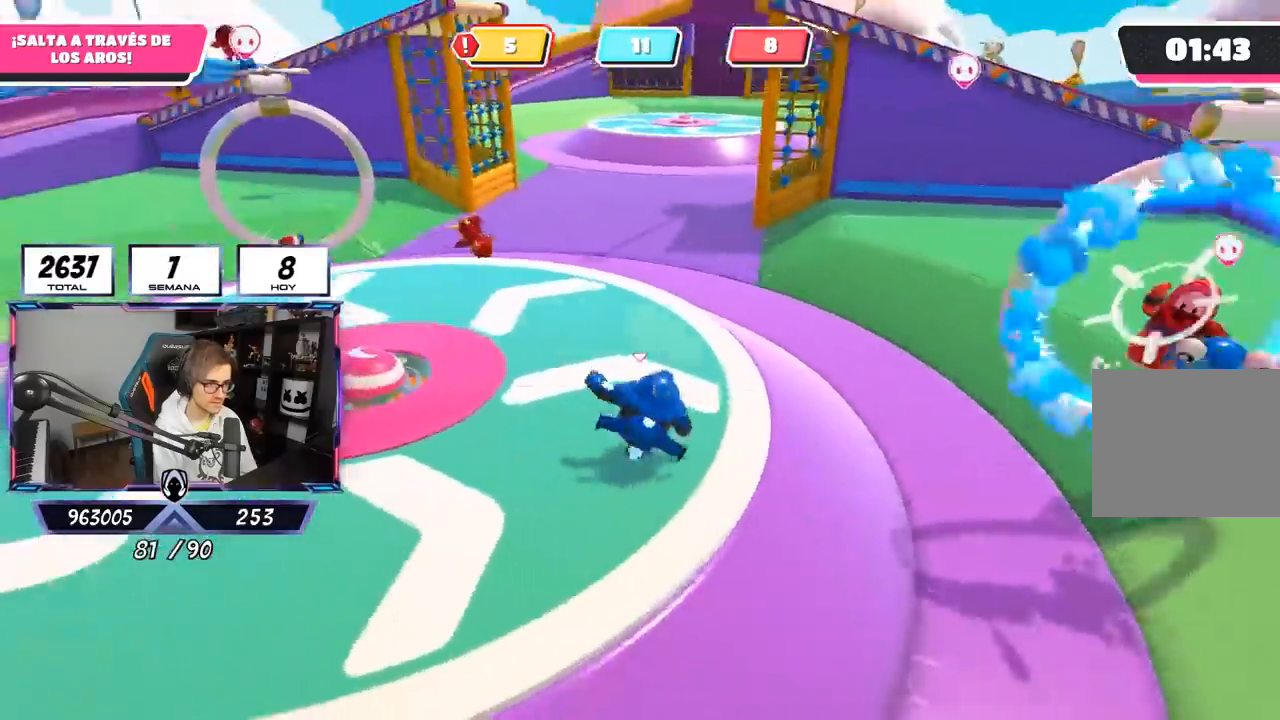
{"buttons": [], "left_stick": "right", "right_stick": "left", "events": [[100, "left_stick", "down"], [200, "left_stick", "left"], [333, "left_stick", "up"], [467, "left_stick", "right"]]}
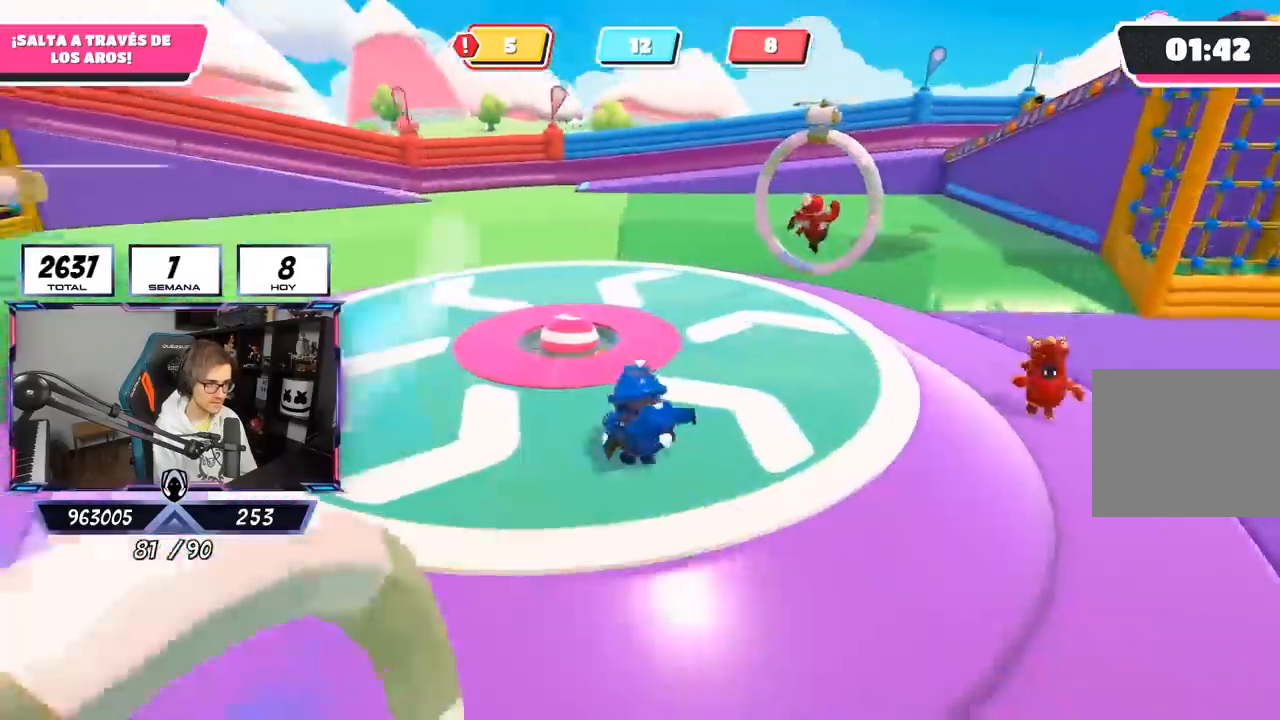
{"buttons": [], "left_stick": "right", "right_stick": "up-right", "events": [[200, "left_stick", "down"], [267, "left_stick", "left"], [333, "right_stick", "up-left"], [367, "left_stick", "up"], [483, "left_stick", "right"], [500, "right_stick", "up-right"]]}
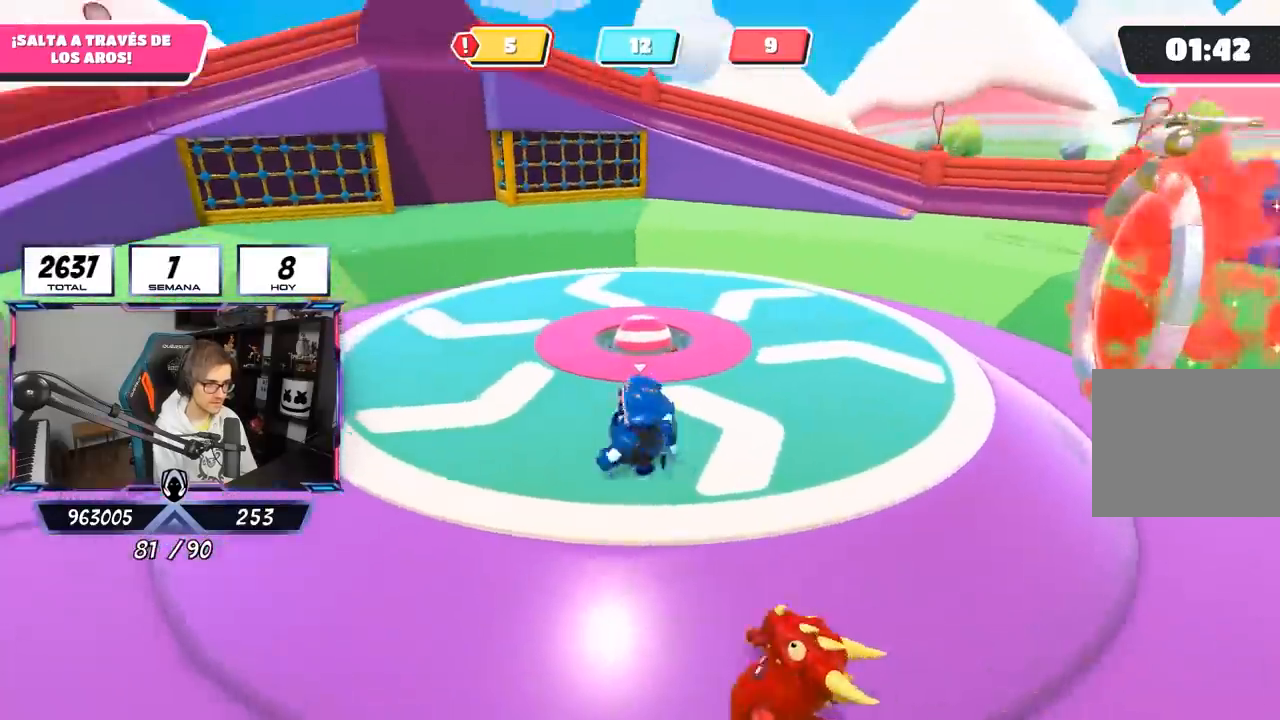
{"buttons": [], "left_stick": "up", "right_stick": "left", "events": [[67, "right_stick", "center"], [167, "right_stick", "left"], [267, "left_stick", "up"], [333, "left_stick", "up-left"], [467, "left_stick", "up"]]}
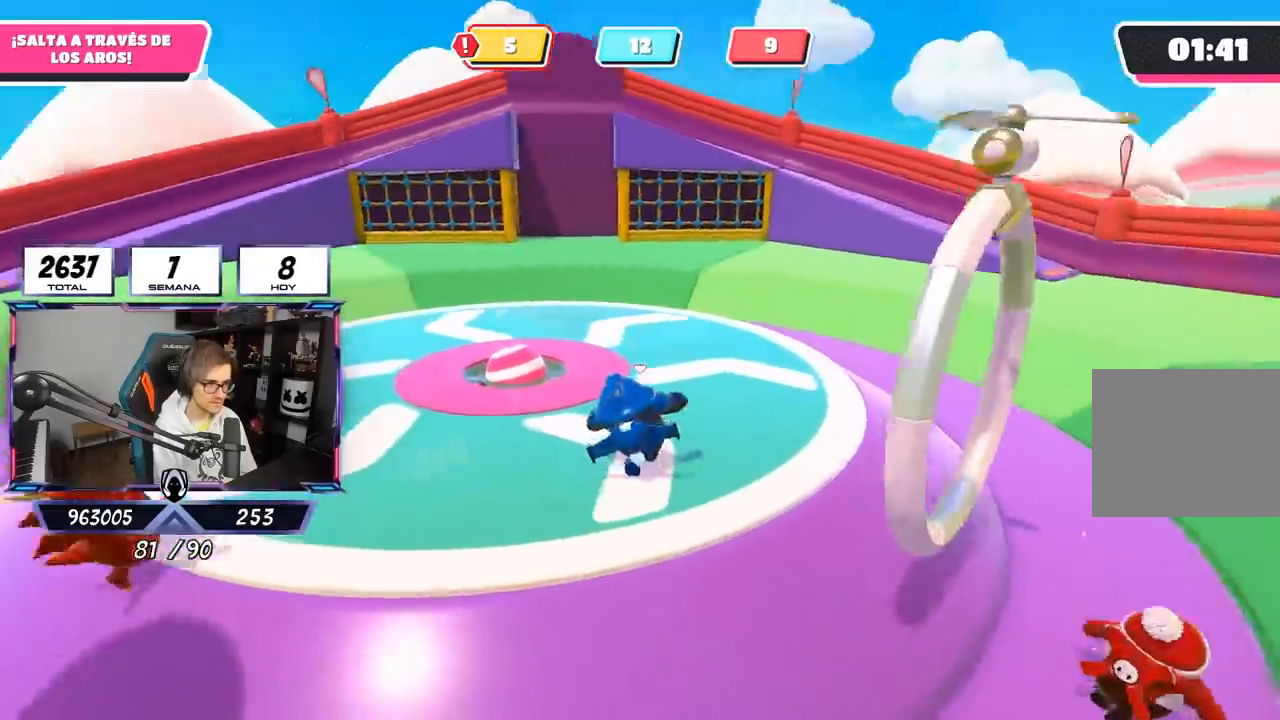
{"buttons": [], "left_stick": "up-left", "right_stick": "left", "events": [[133, "left_stick", "right"], [267, "left_stick", "down"], [367, "left_stick", "left"], [500, "left_stick", "up-left"]]}